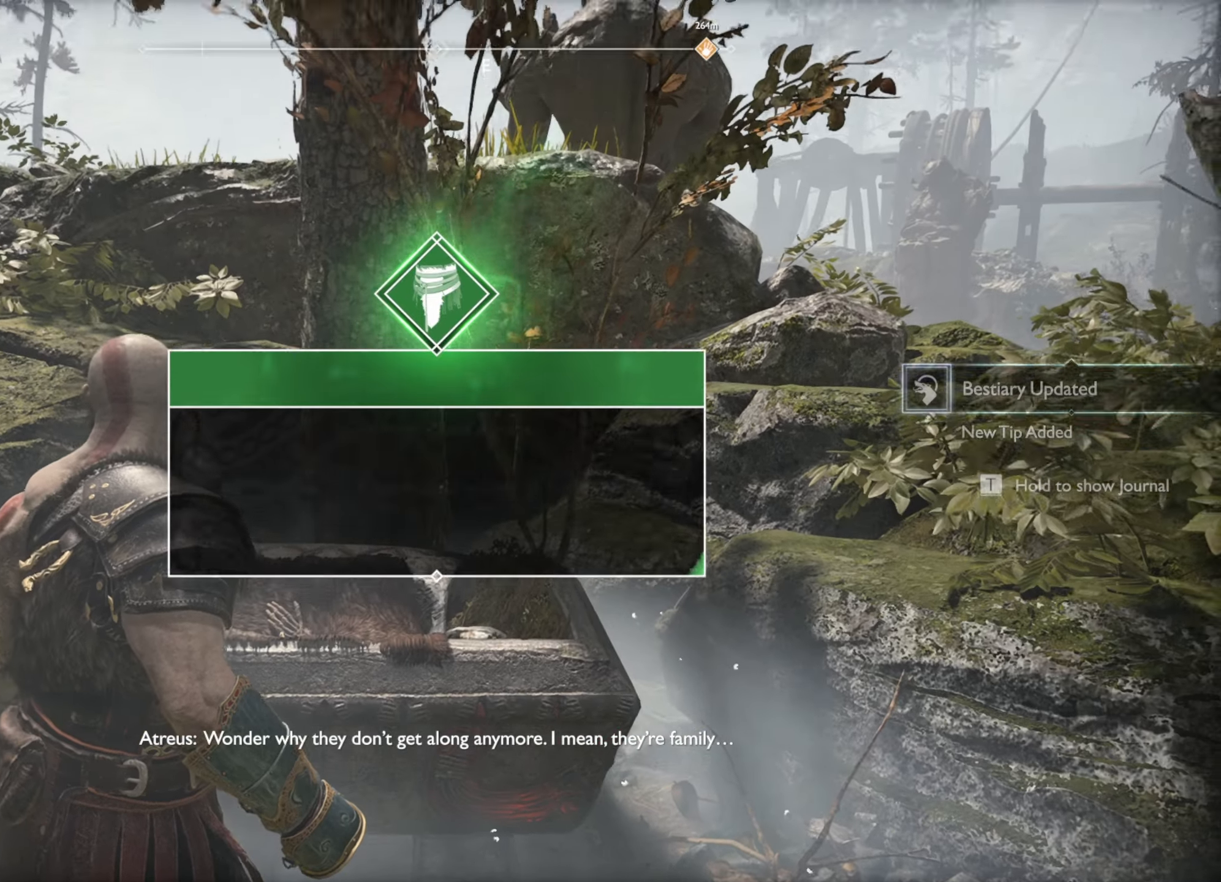
Gameplay with keyboard and mouse; each line is a JSON object with the keys and mouse buttons held at the frame after it. "events" lists presses ("down") and releases ("up") of "1", "2", "3", "4", "5", "a", "alt", "b", "c", "ctrl", "d", "e", "f", "g", "q", "r", "s", "shift", "space", "t", "tab", "v", "w", "x", "z", "mouse_left", "mouse_wheel", "mouse_right", "mouse_mb4" and "mouse_mb5" between this image and that frame as [ms after this image, input, new state], when the widget could be followed in between. "mouse_left", "mouse_wheel", "mouse_right", "mouse_mb4", "mouse_mb5" = the "left", "wheel", "right", "mb4", "mb5" buttons of the "mouse" list. No other keys are recorded. "wheel" means that the mouse wheel is clicked or scrolled. Mouse movement is not recorded.
{"keys": ["e"], "mouse": [], "events": [[350, "e", "down"], [417, "e", "up"], [500, "e", "down"]]}
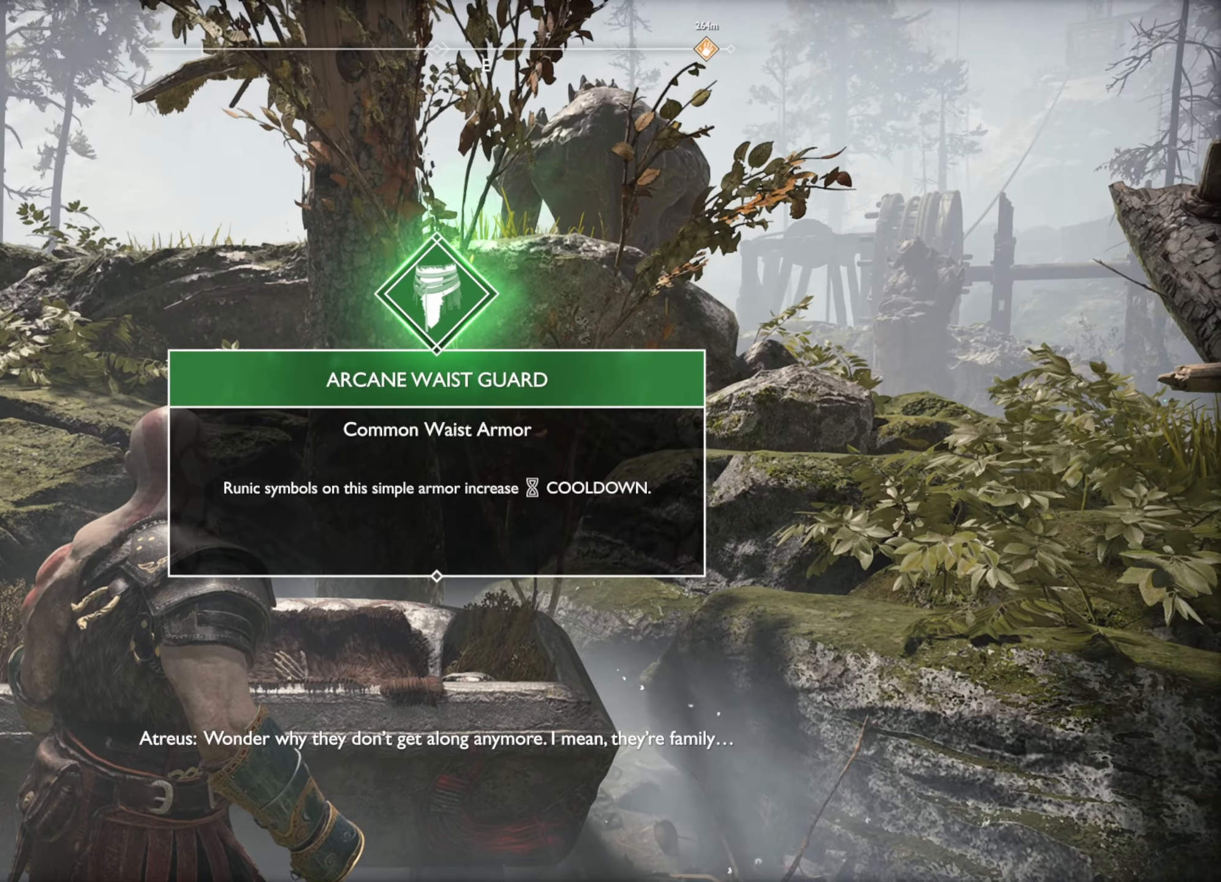
{"keys": [], "mouse": [], "events": [[67, "e", "up"], [134, "e", "down"], [200, "e", "up"], [284, "e", "down"], [334, "e", "up"], [400, "e", "down"], [484, "e", "up"]]}
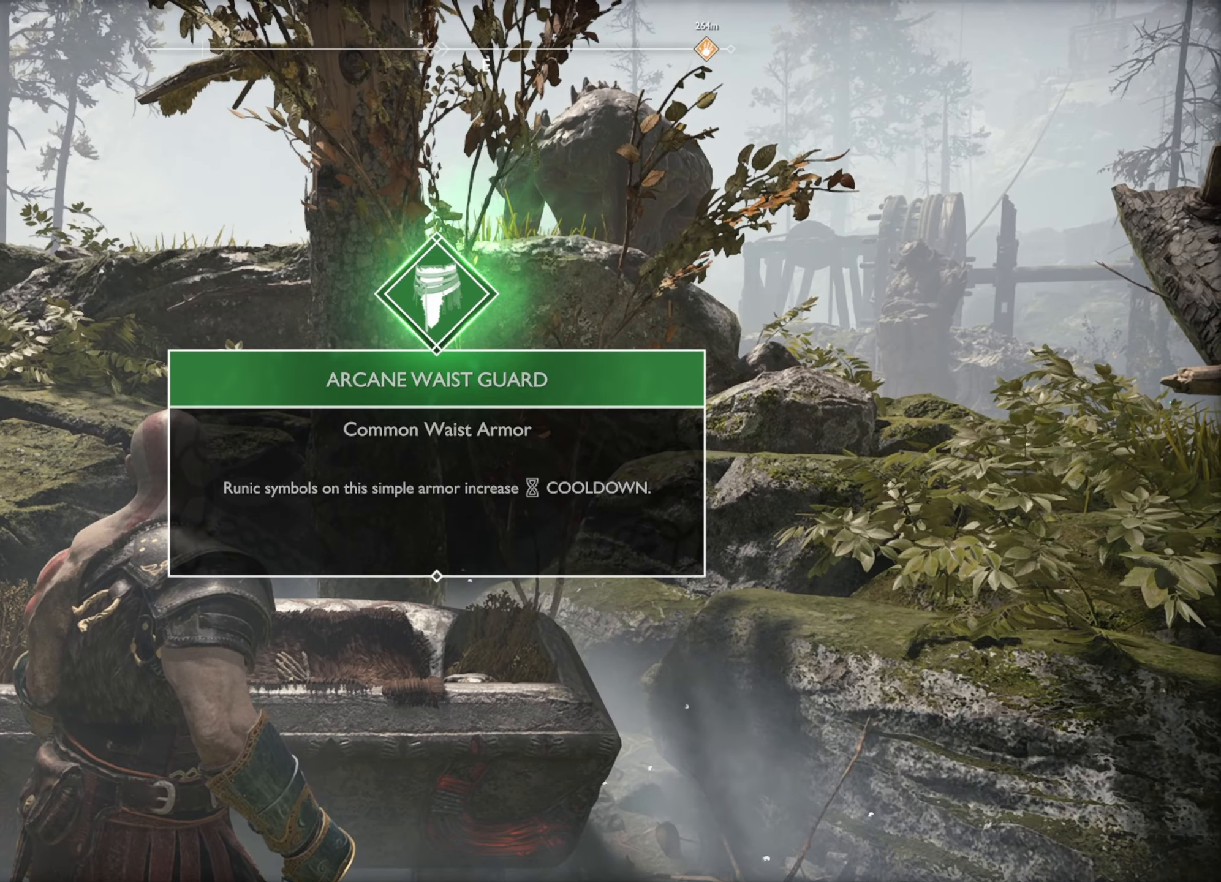
{"keys": [], "mouse": [], "events": [[50, "e", "down"], [117, "e", "up"]]}
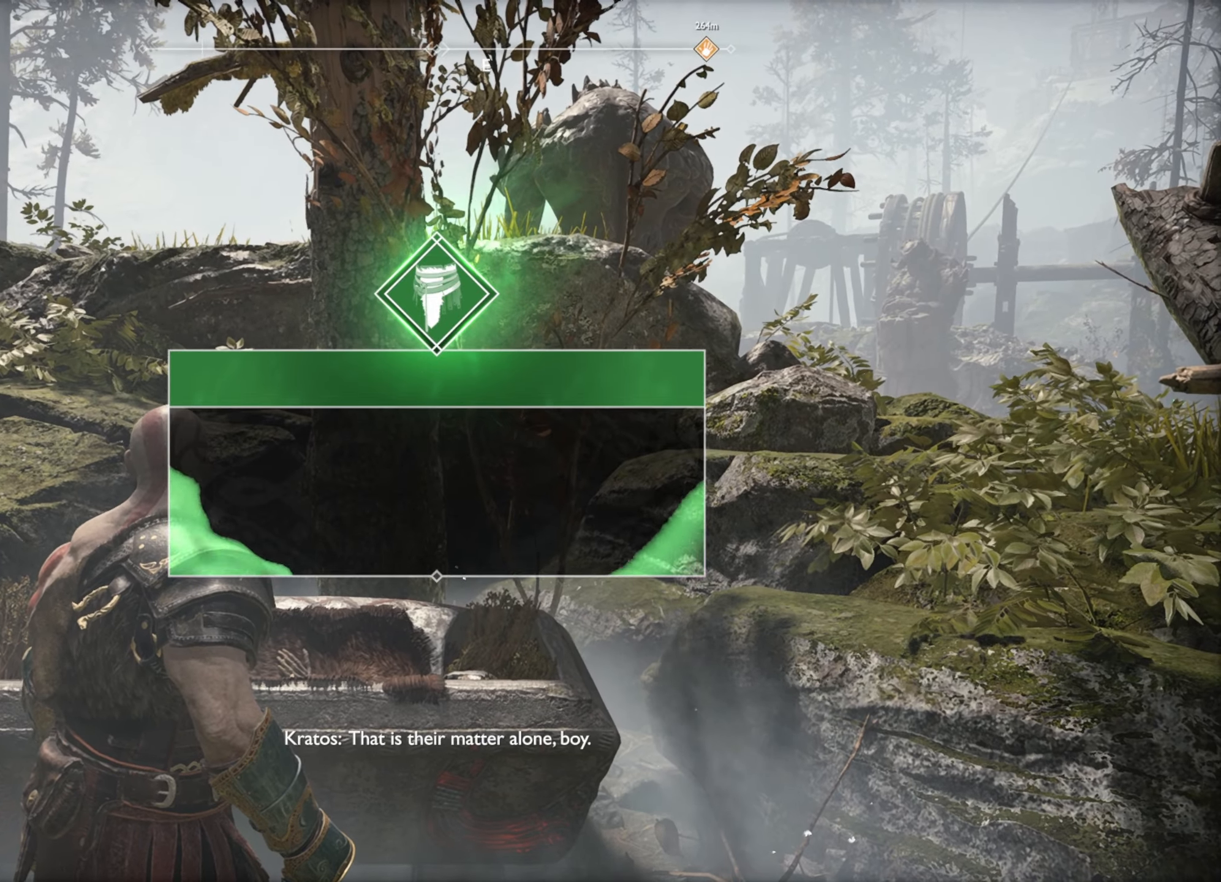
{"keys": [], "mouse": [], "events": []}
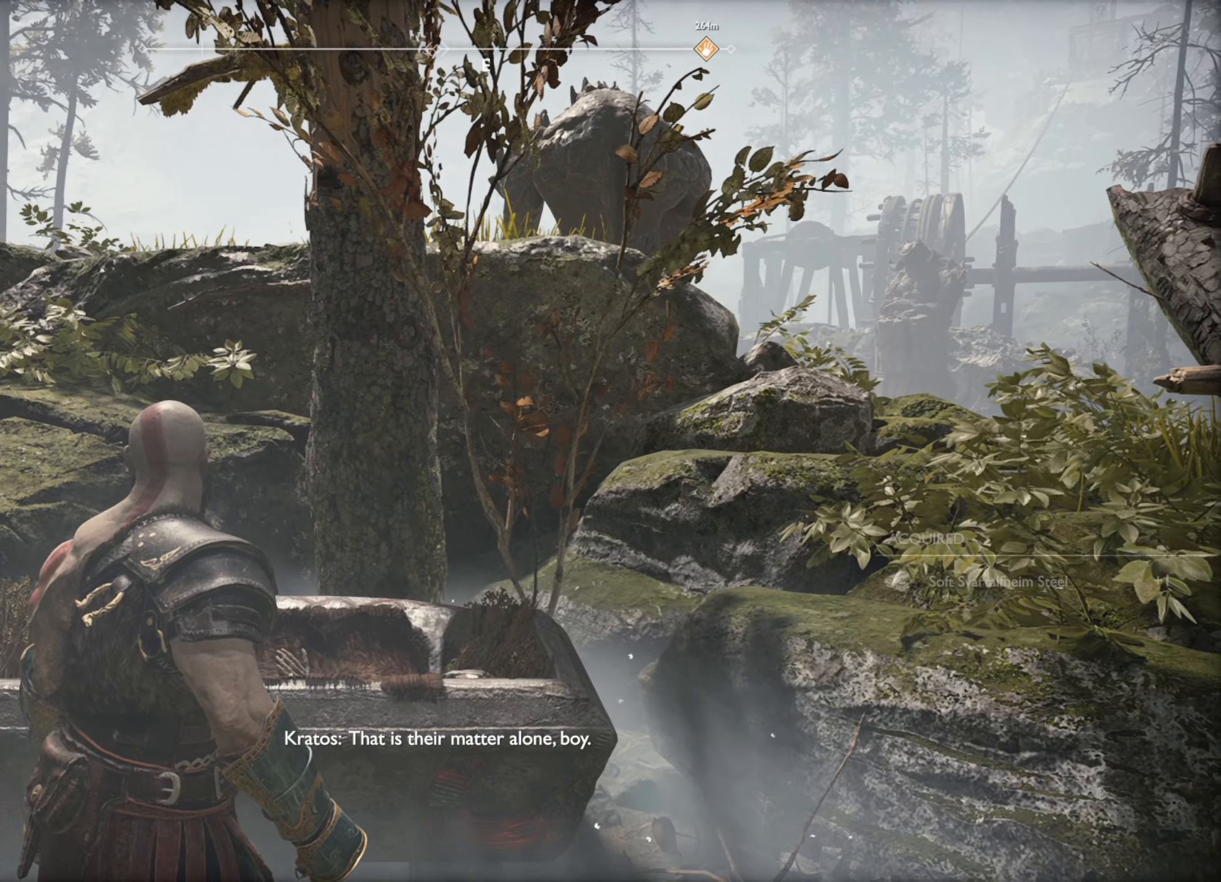
{"keys": ["d", "w"], "mouse": [], "events": [[134, "d", "down"], [384, "w", "down"]]}
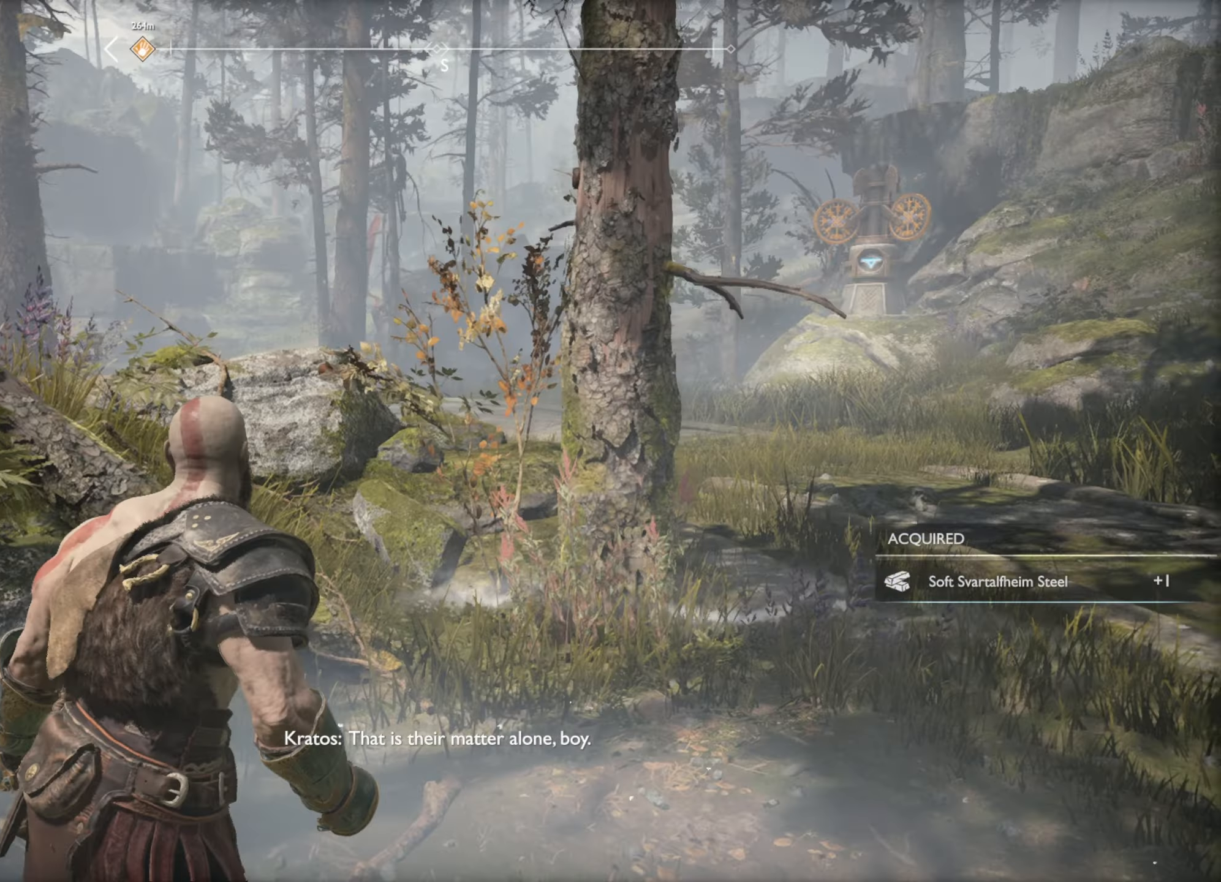
{"keys": ["d", "w"], "mouse": [], "events": [[67, "d", "up"], [217, "shift", "down"], [350, "shift", "up"], [467, "d", "down"]]}
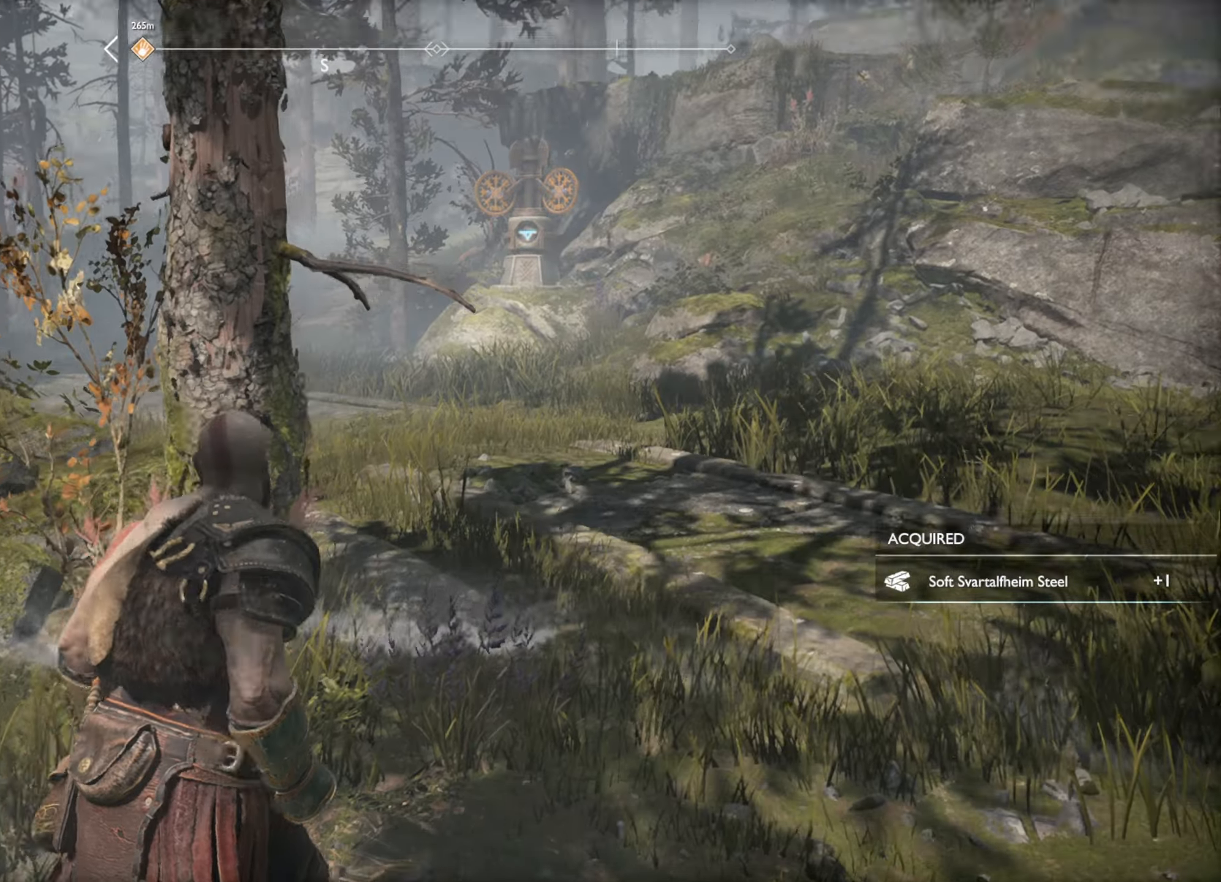
{"keys": [], "mouse": [], "events": [[34, "w", "up"], [67, "d", "up"], [134, "a", "down"], [250, "a", "up"]]}
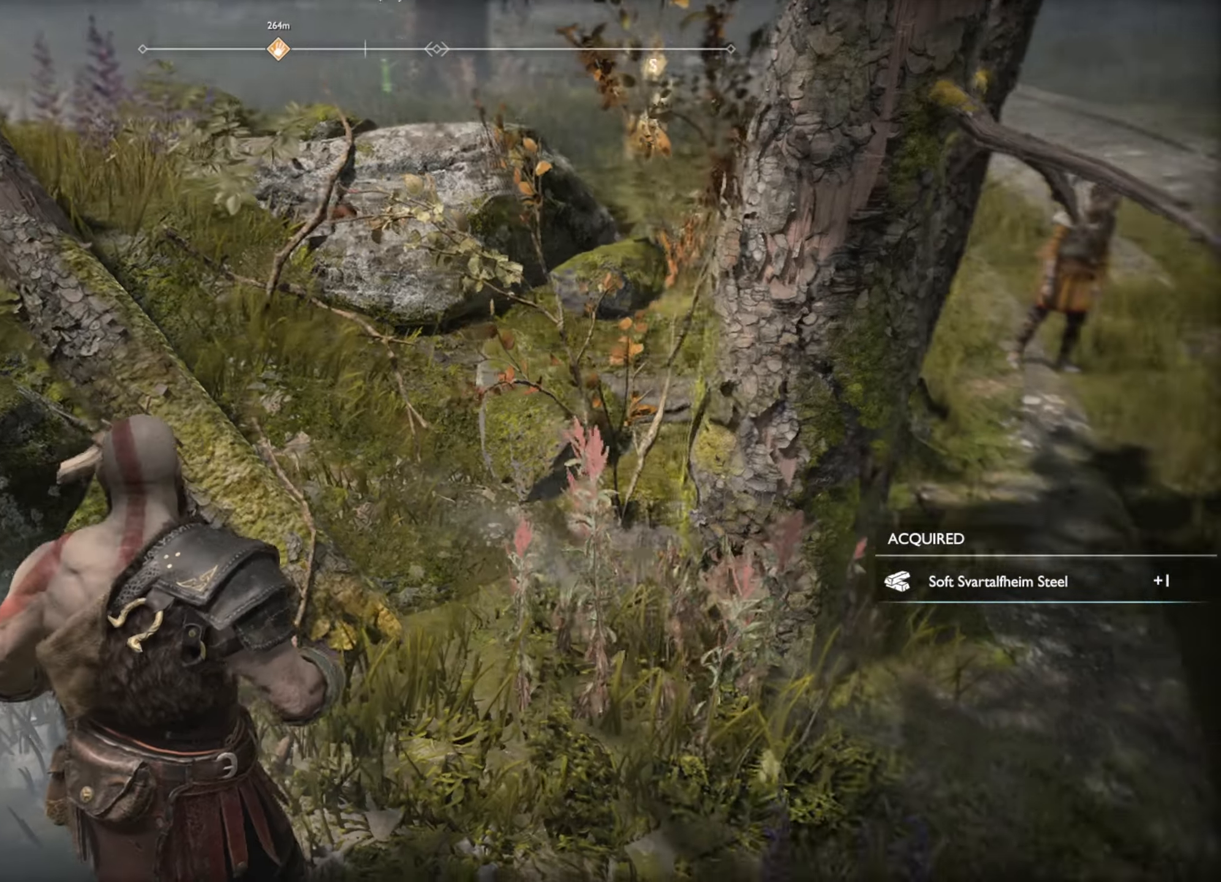
{"keys": ["d", "shift", "w"], "mouse": [], "events": [[100, "d", "down"], [217, "w", "down"], [400, "shift", "down"]]}
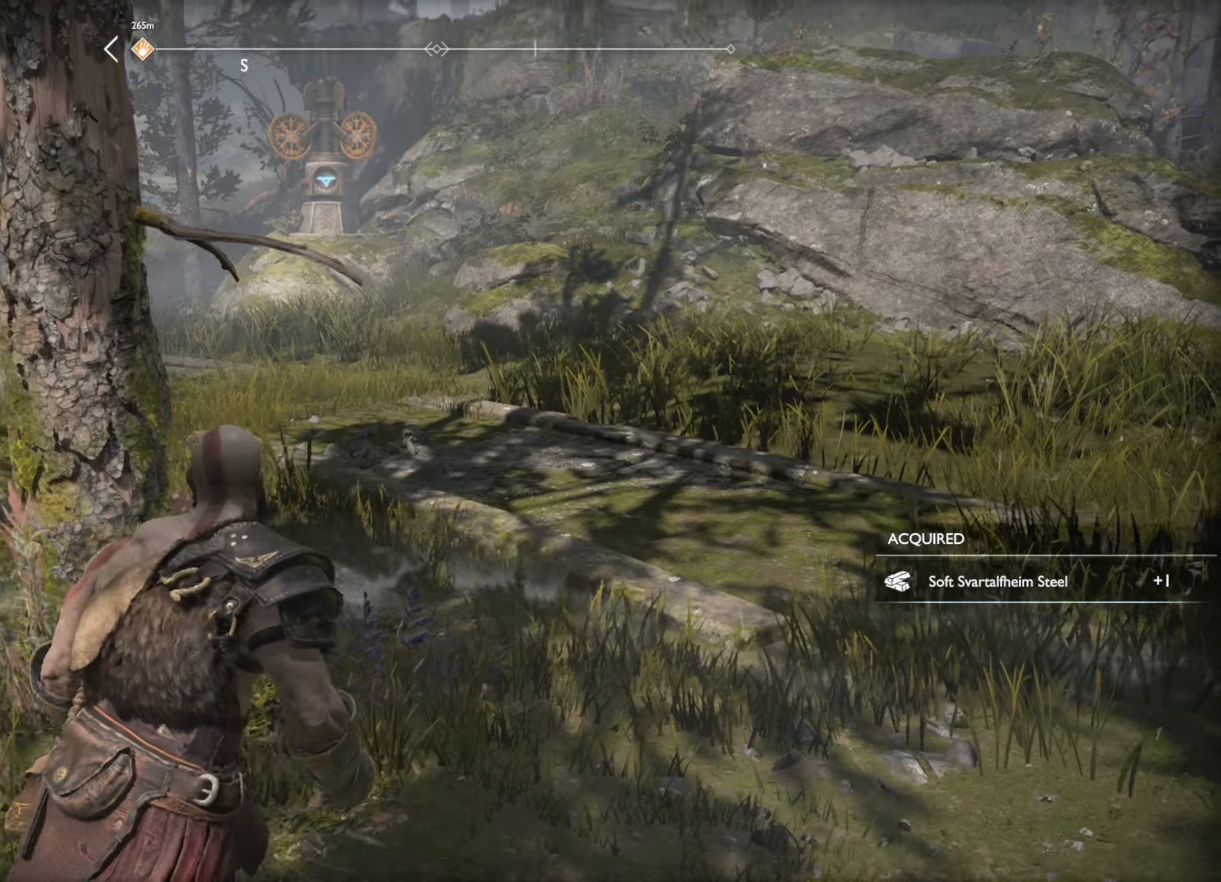
{"keys": ["w"], "mouse": [], "events": [[50, "shift", "up"], [134, "d", "up"]]}
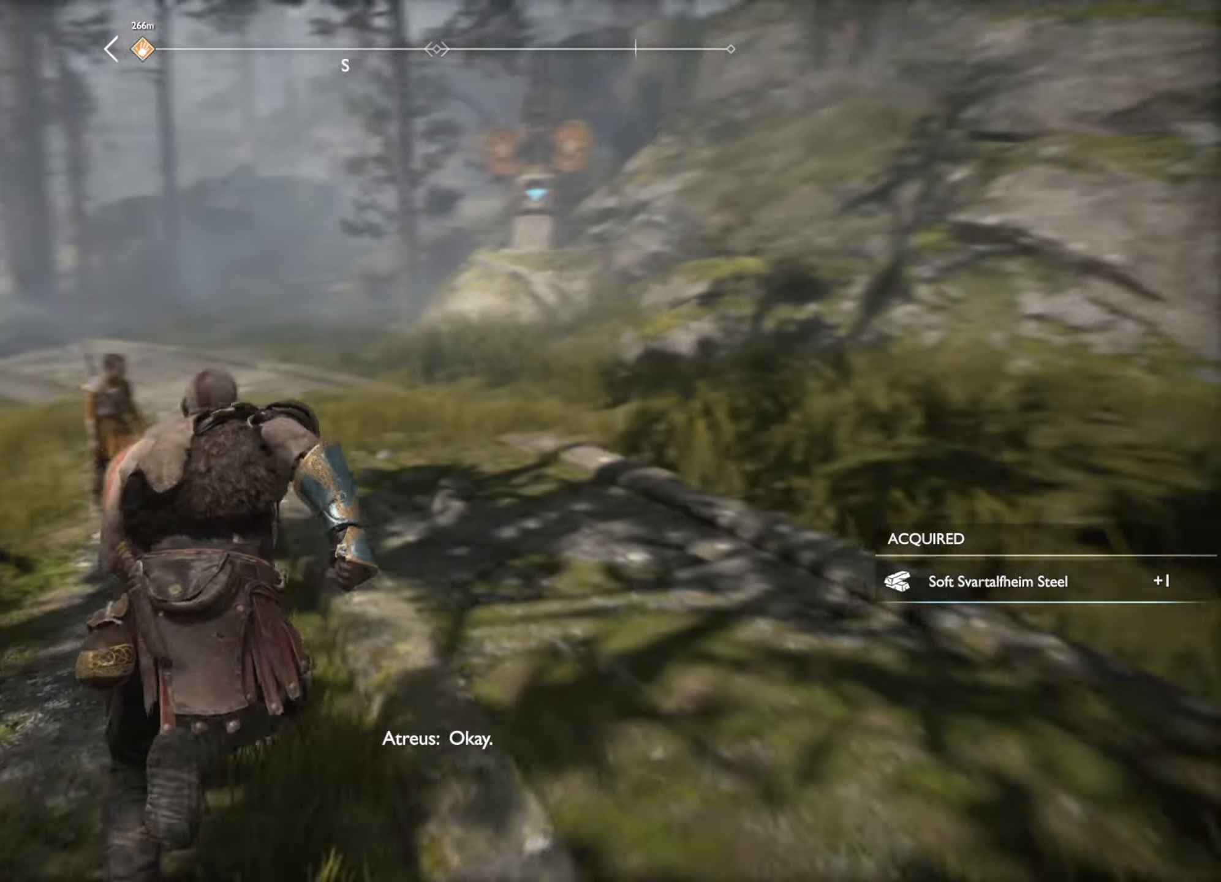
{"keys": ["w"], "mouse": [], "events": []}
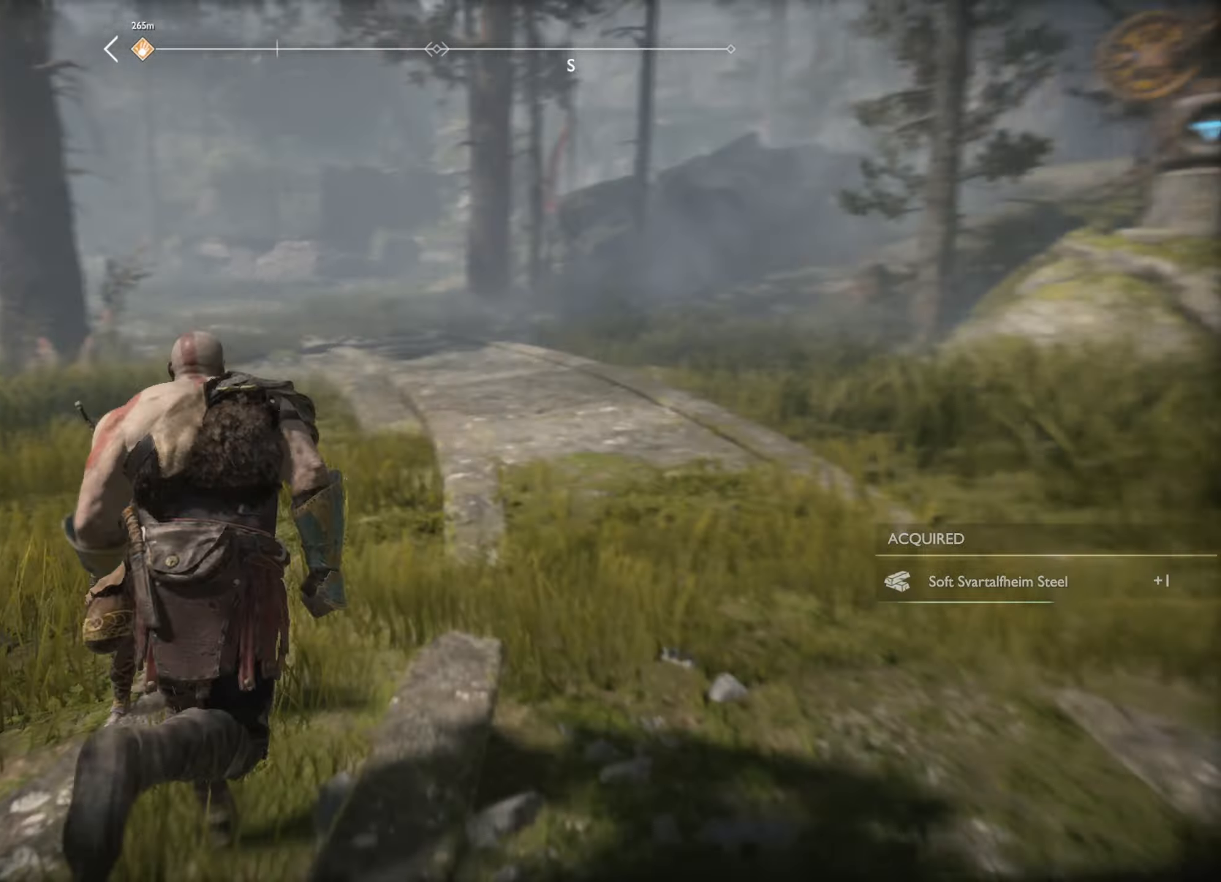
{"keys": ["w"], "mouse": [], "events": []}
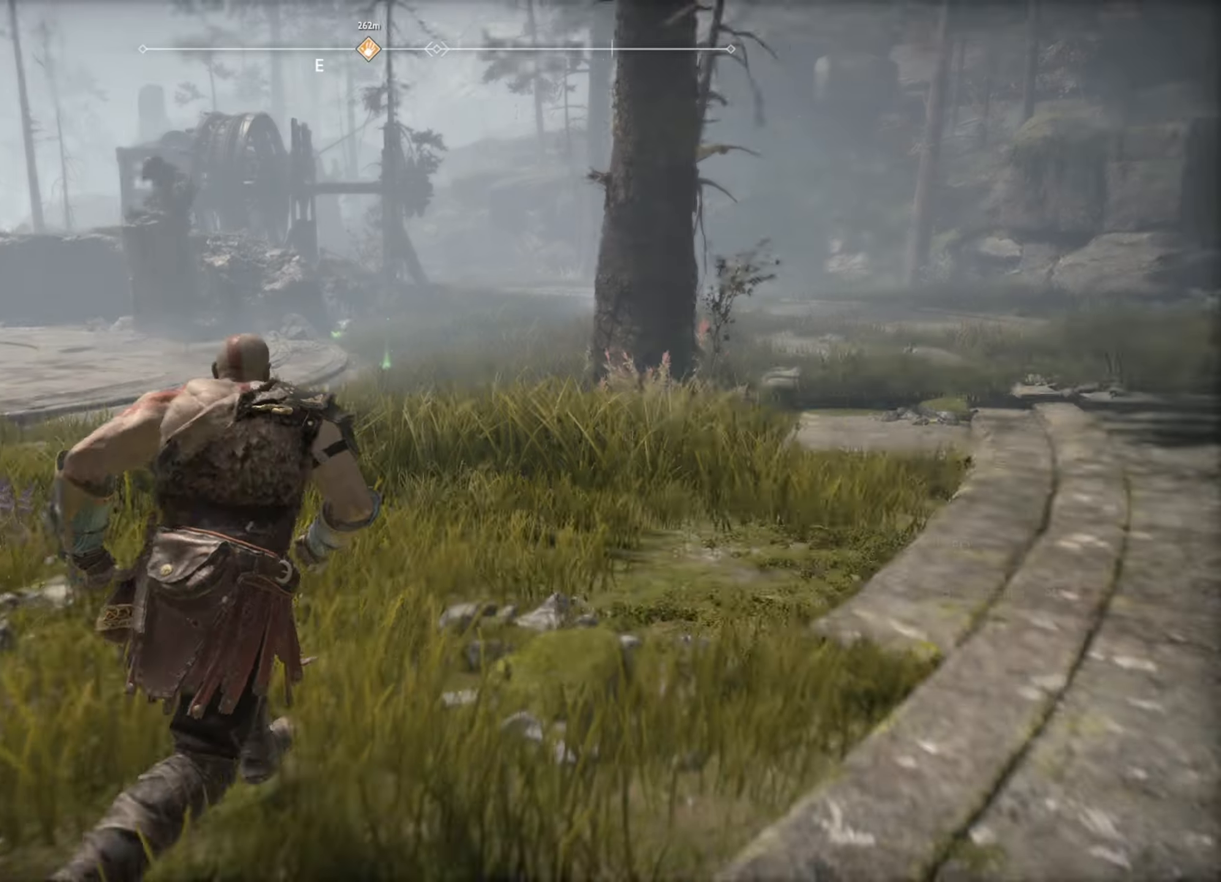
{"keys": ["w"], "mouse": [], "events": []}
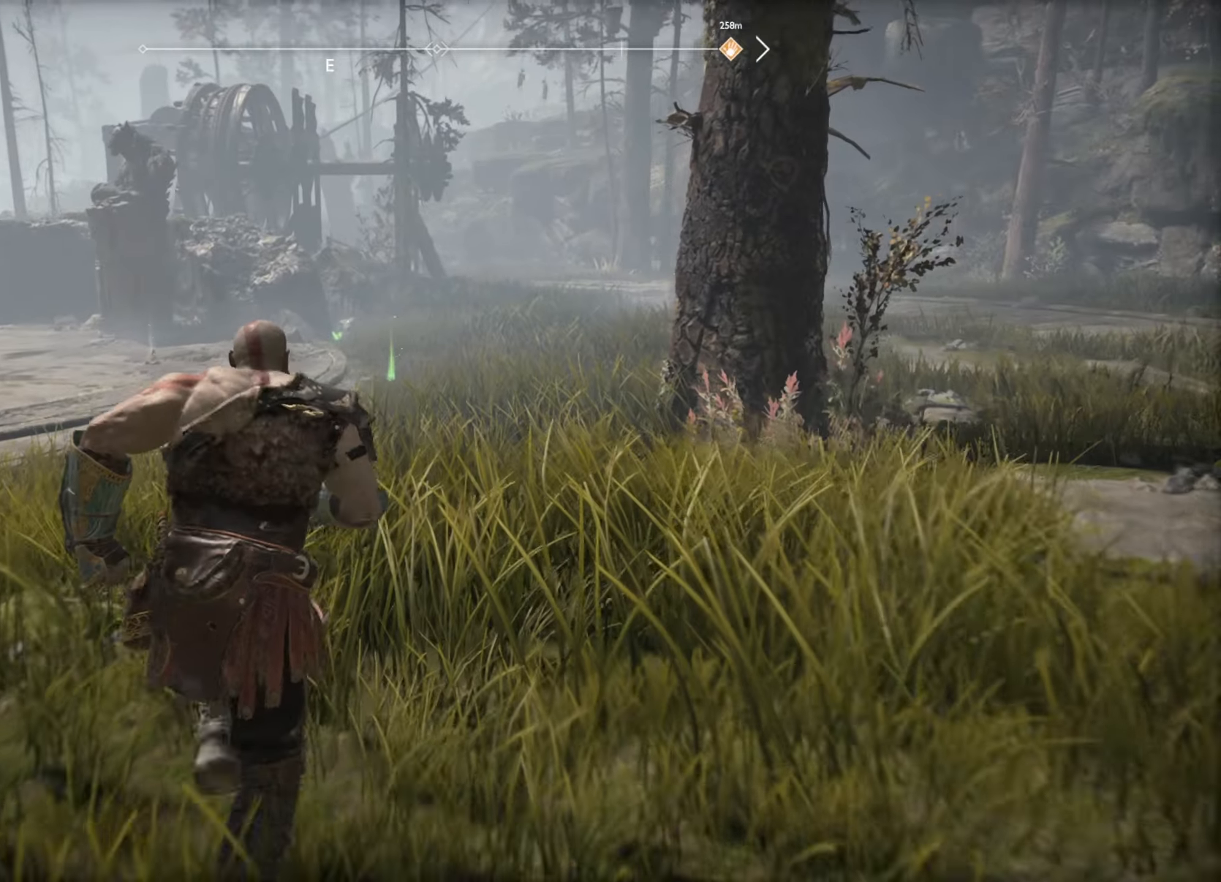
{"keys": ["w"], "mouse": [], "events": []}
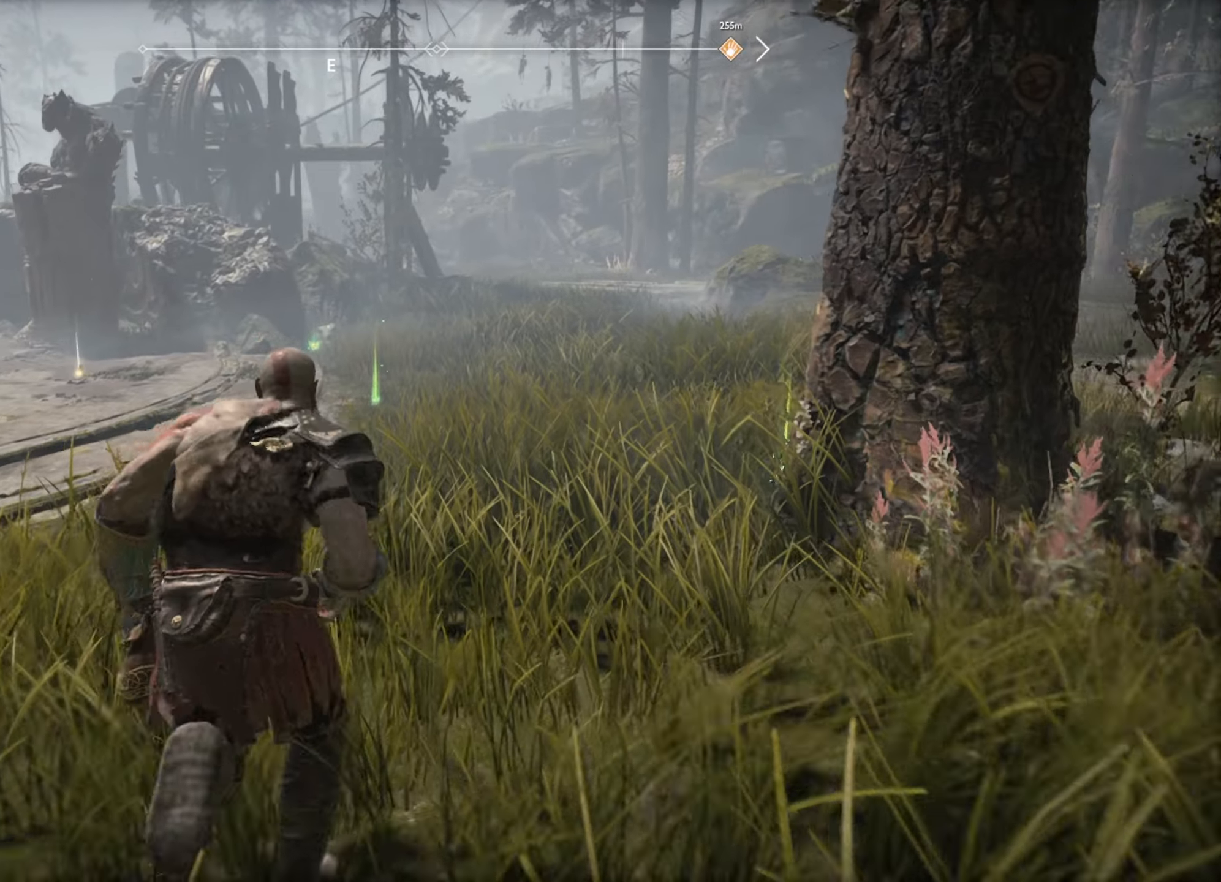
{"keys": ["w"], "mouse": [], "events": []}
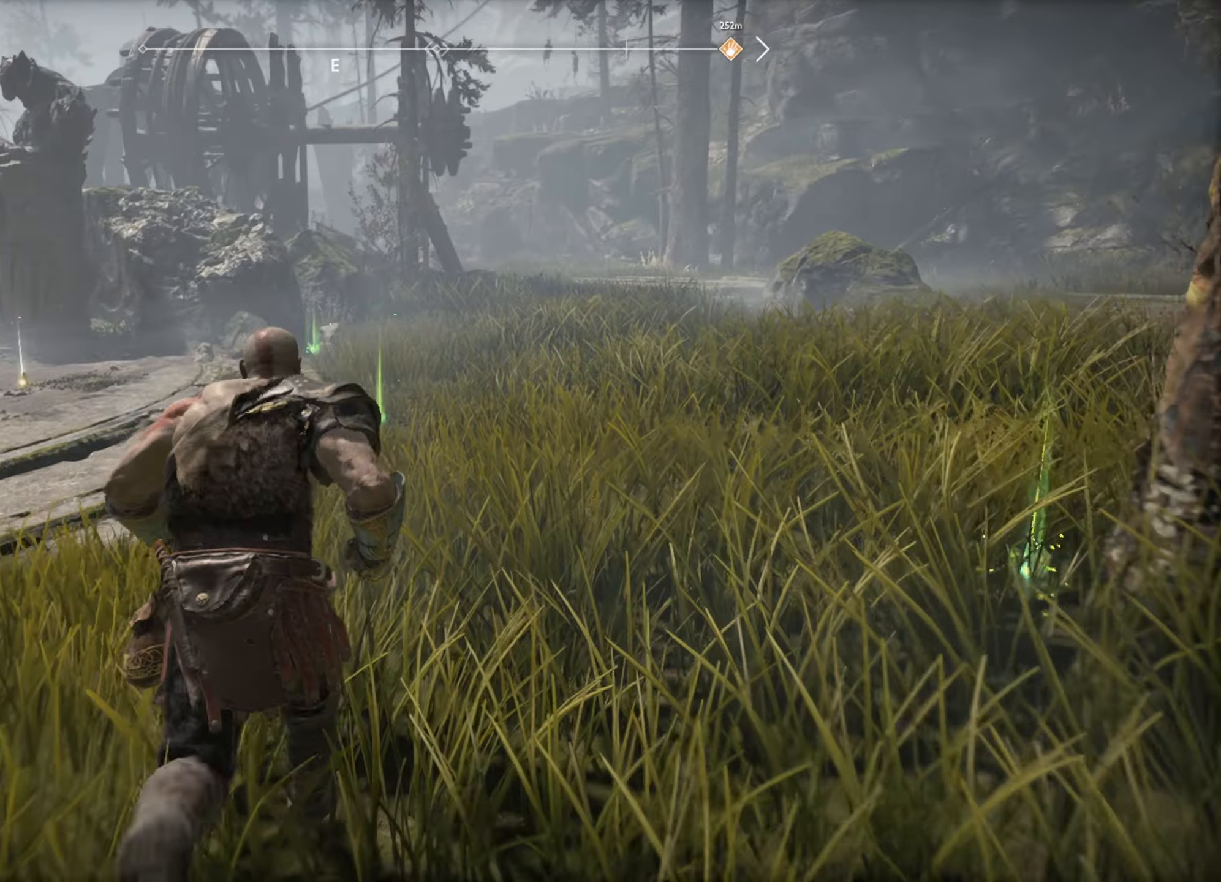
{"keys": ["w"], "mouse": [], "events": []}
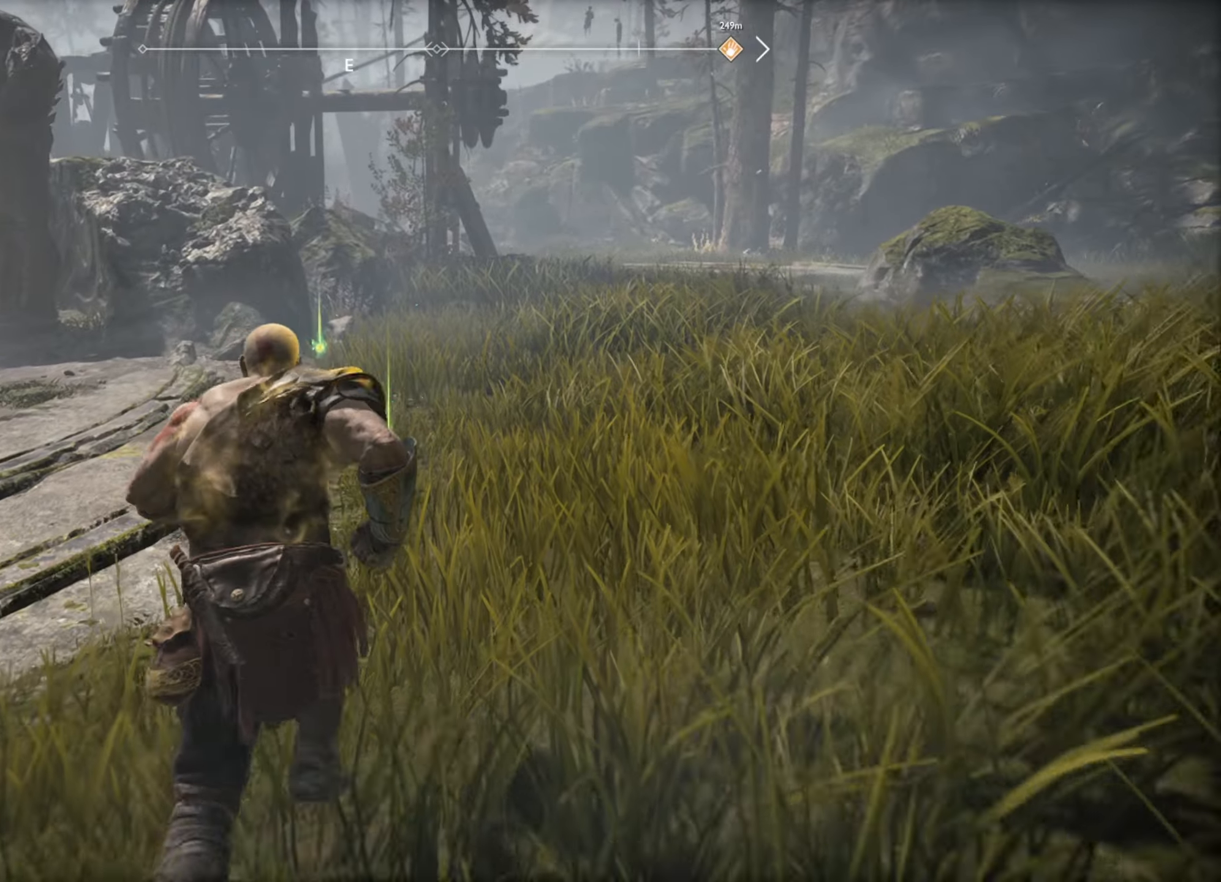
{"keys": ["w"], "mouse": [], "events": []}
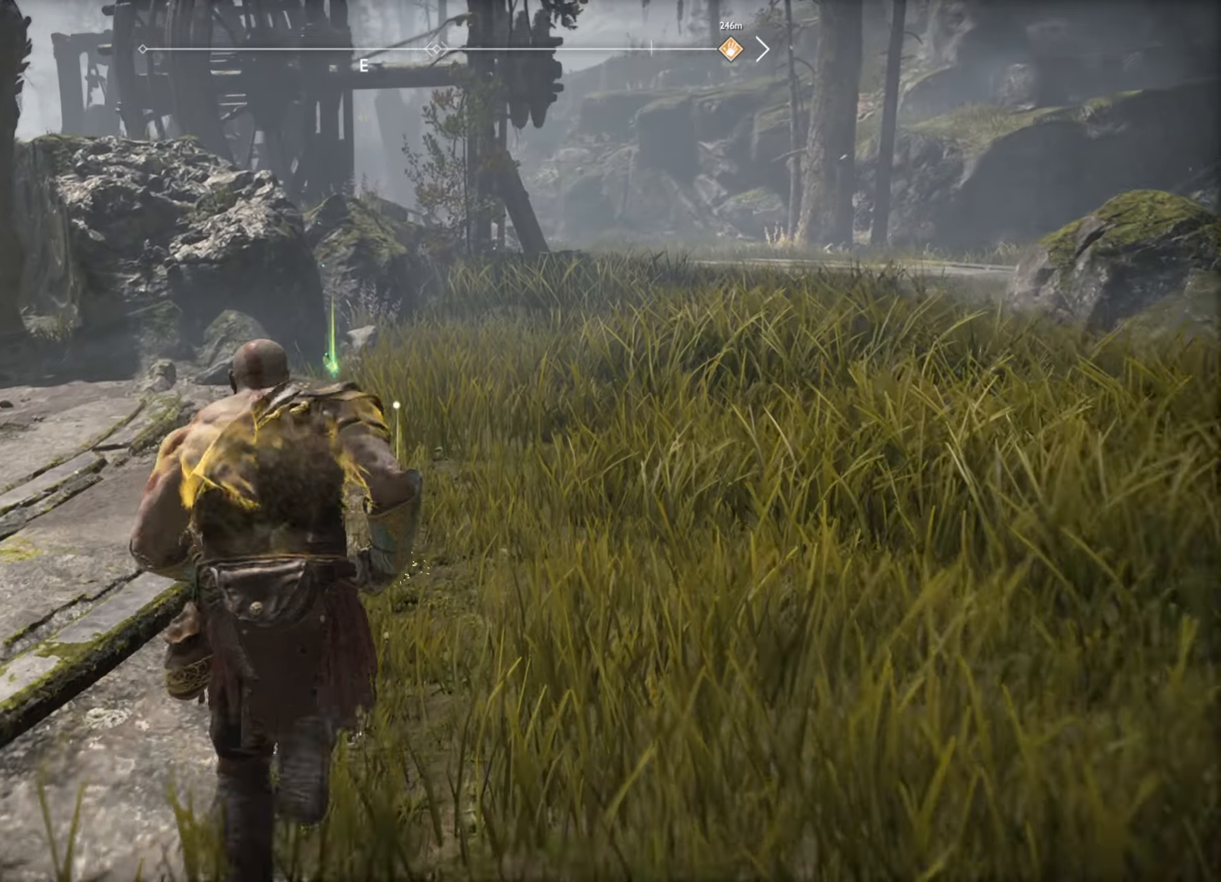
{"keys": ["w"], "mouse": [], "events": [[234, "e", "down"], [317, "e", "up"]]}
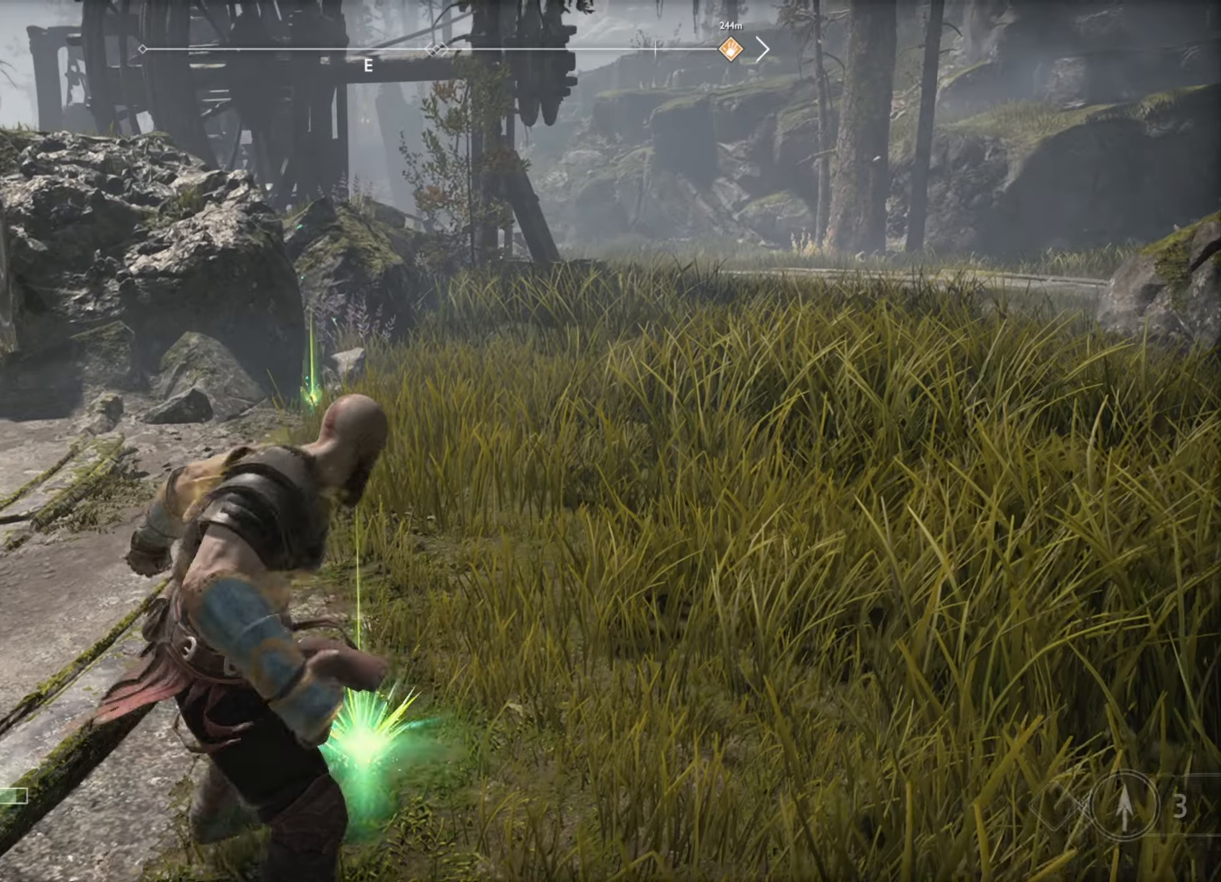
{"keys": ["w"], "mouse": [], "events": [[317, "a", "down"], [434, "a", "up"]]}
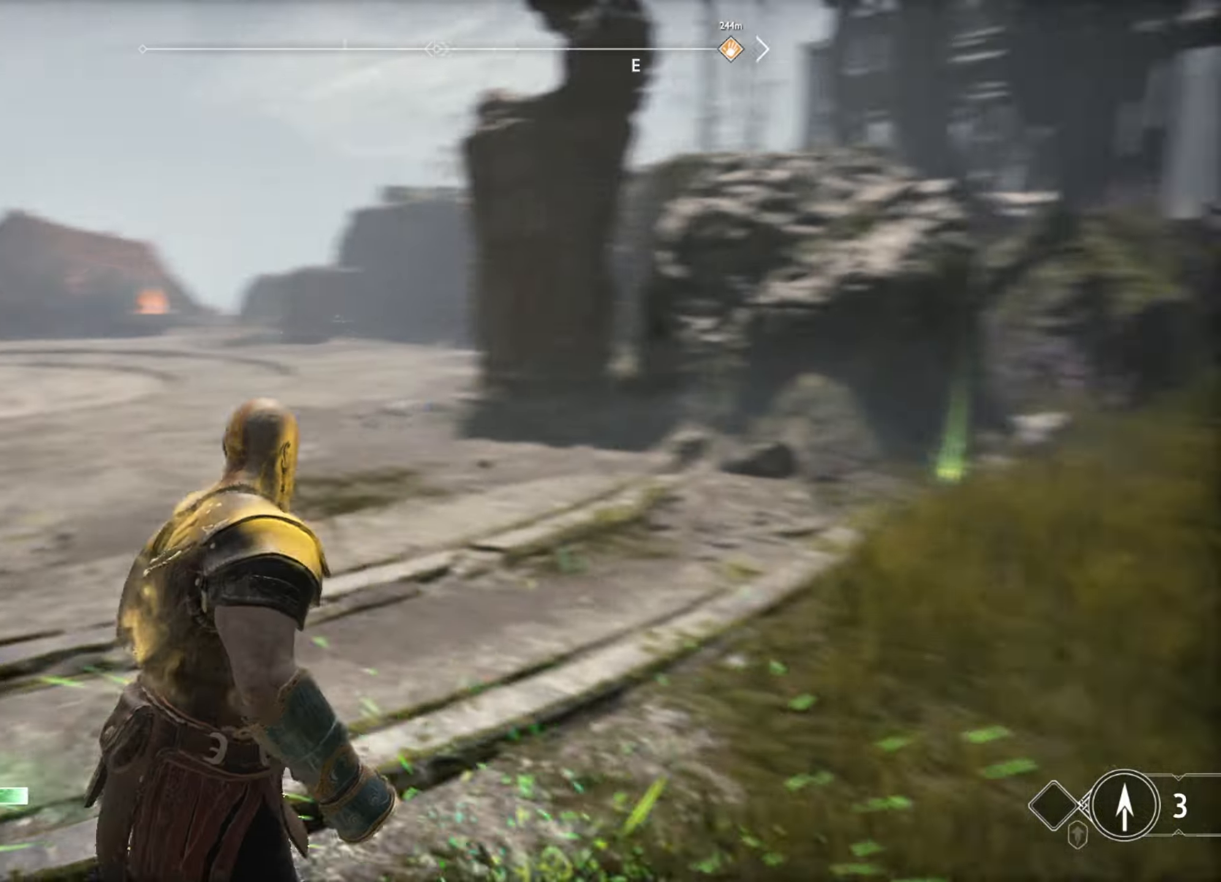
{"keys": ["w"], "mouse": [], "events": [[67, "shift", "down"], [184, "shift", "up"]]}
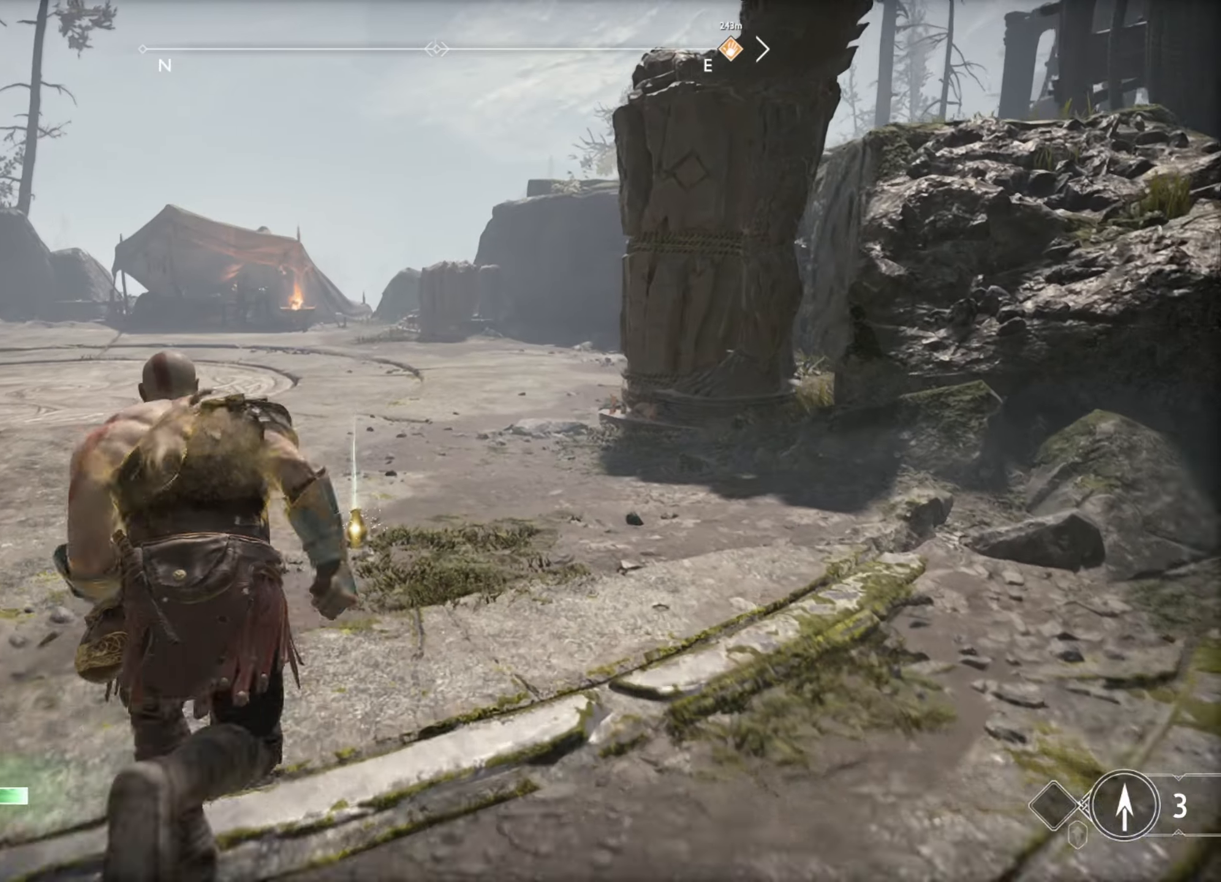
{"keys": ["e"], "mouse": [], "events": [[317, "e", "down"], [367, "w", "up"], [417, "e", "up"], [434, "e", "down"]]}
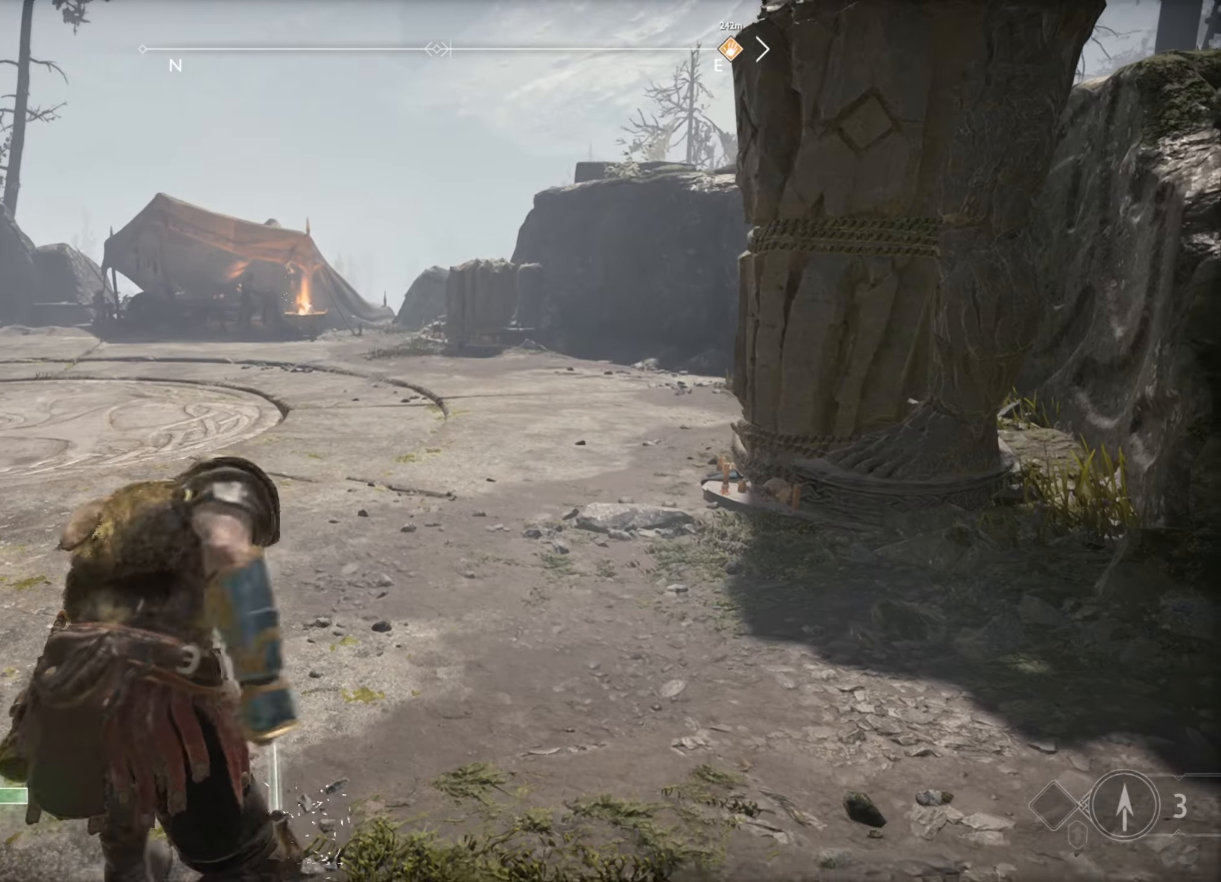
{"keys": ["d", "w"], "mouse": [], "events": [[50, "e", "up"], [367, "w", "down"], [484, "d", "down"]]}
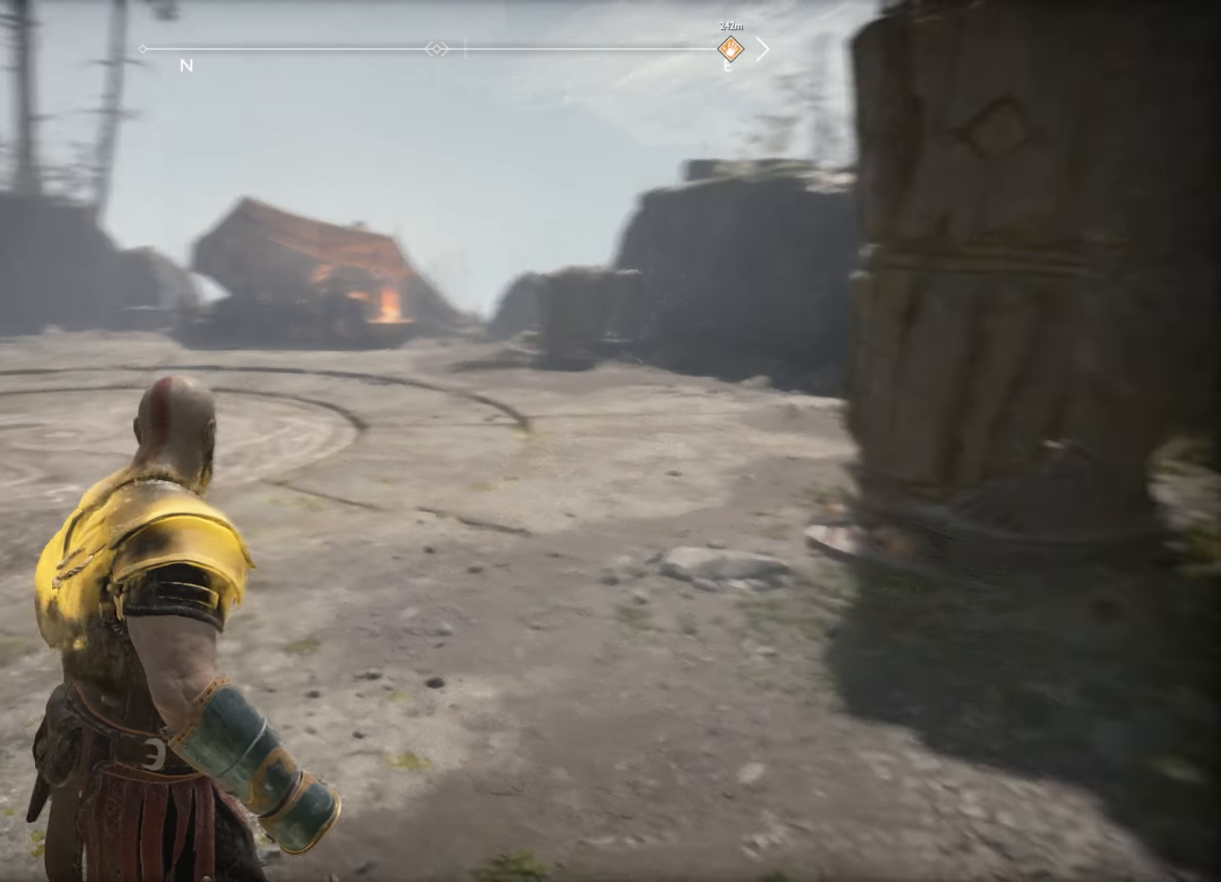
{"keys": ["d", "w"], "mouse": [], "events": [[167, "shift", "down"], [300, "shift", "up"]]}
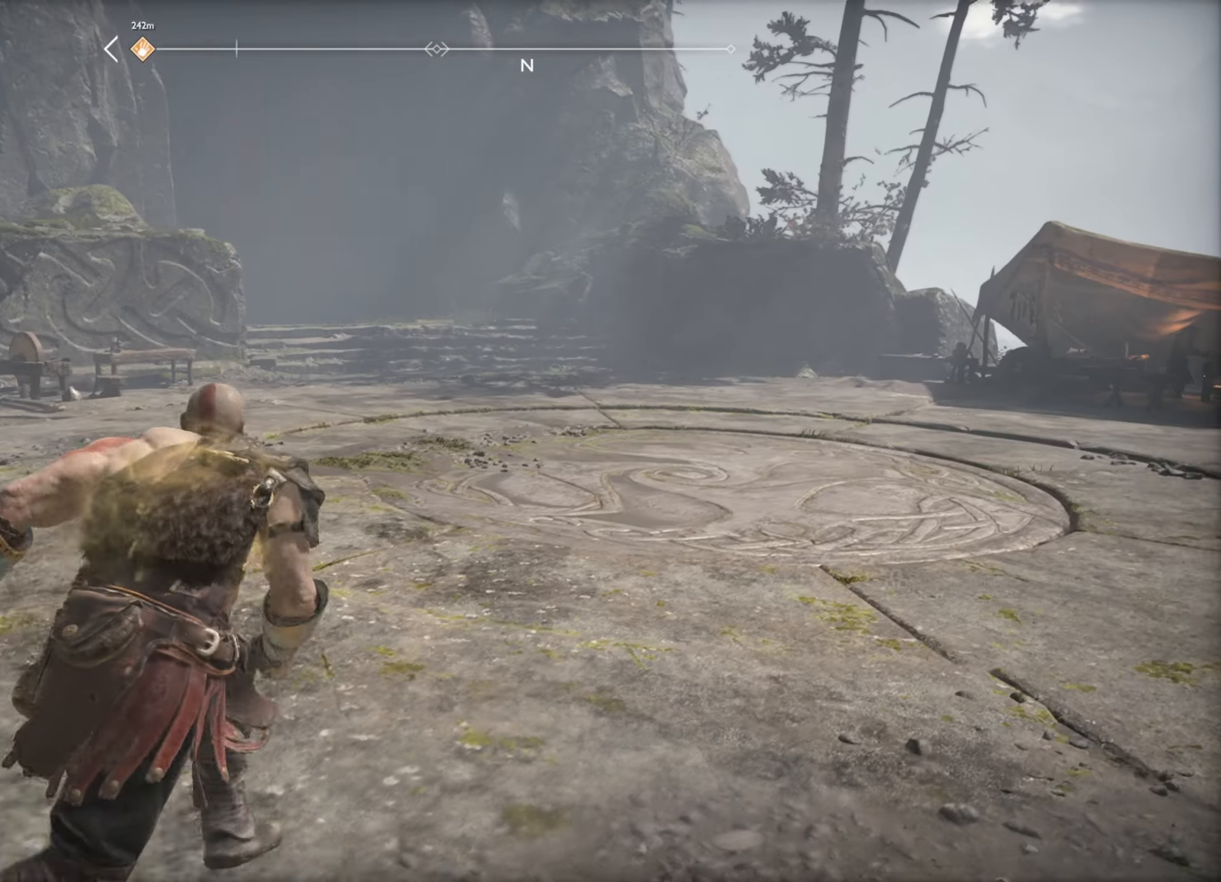
{"keys": ["d", "w"], "mouse": [], "events": []}
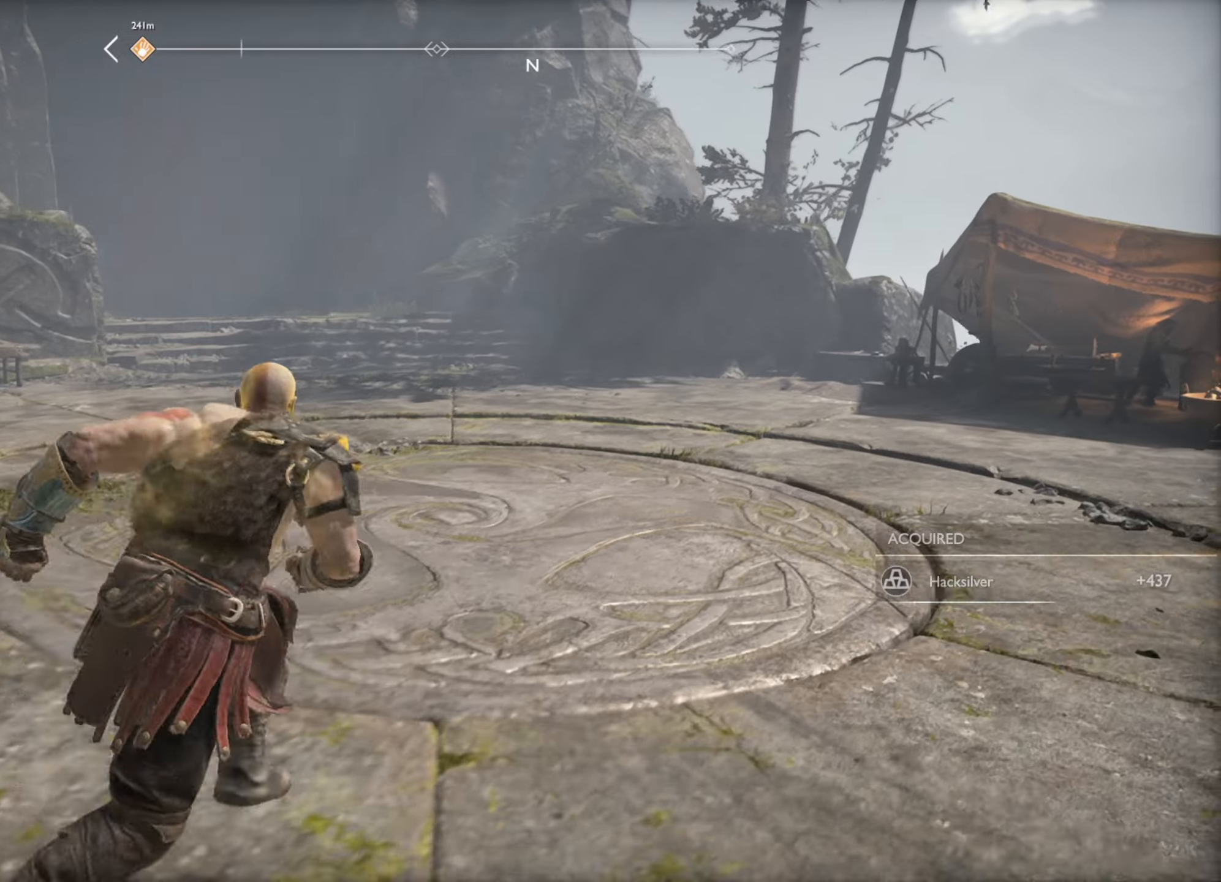
{"keys": ["w"], "mouse": [], "events": [[200, "d", "up"]]}
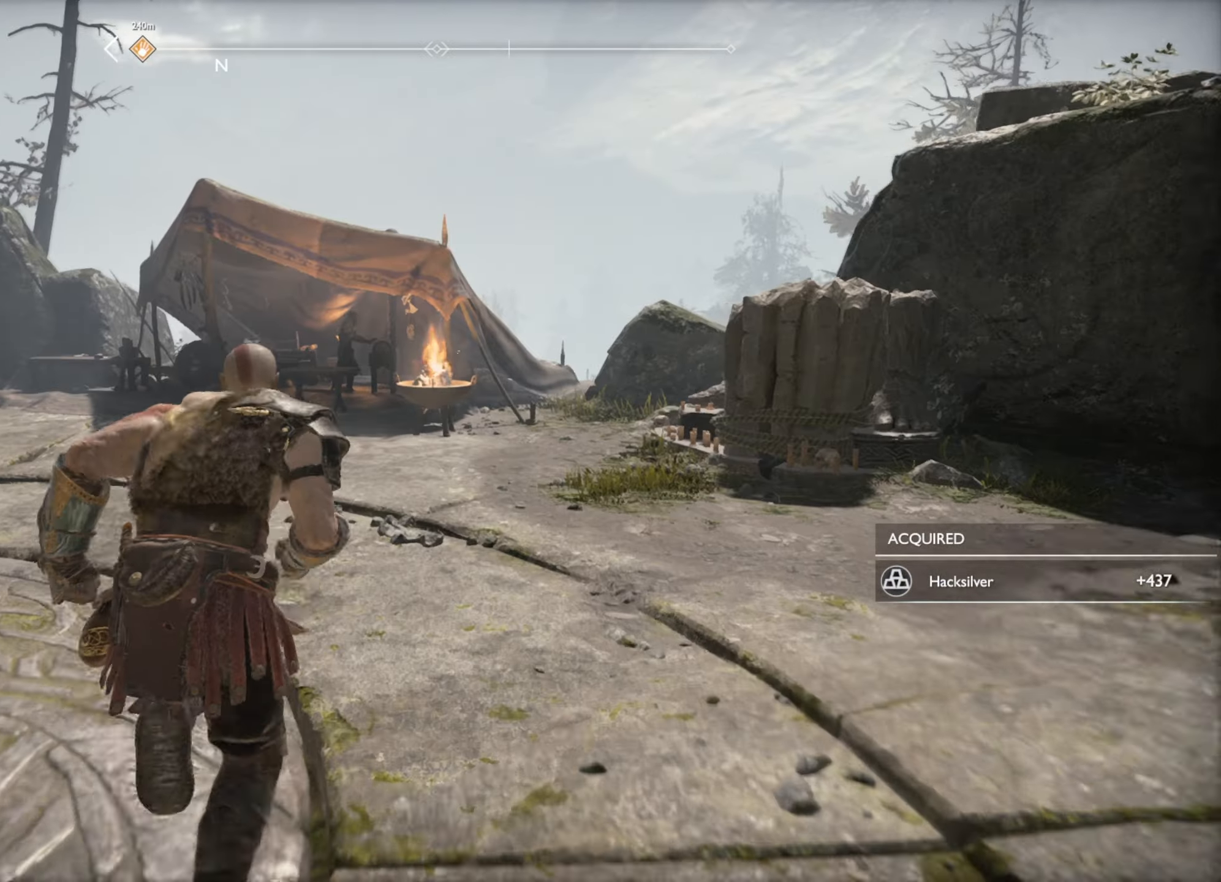
{"keys": ["w"], "mouse": [], "events": []}
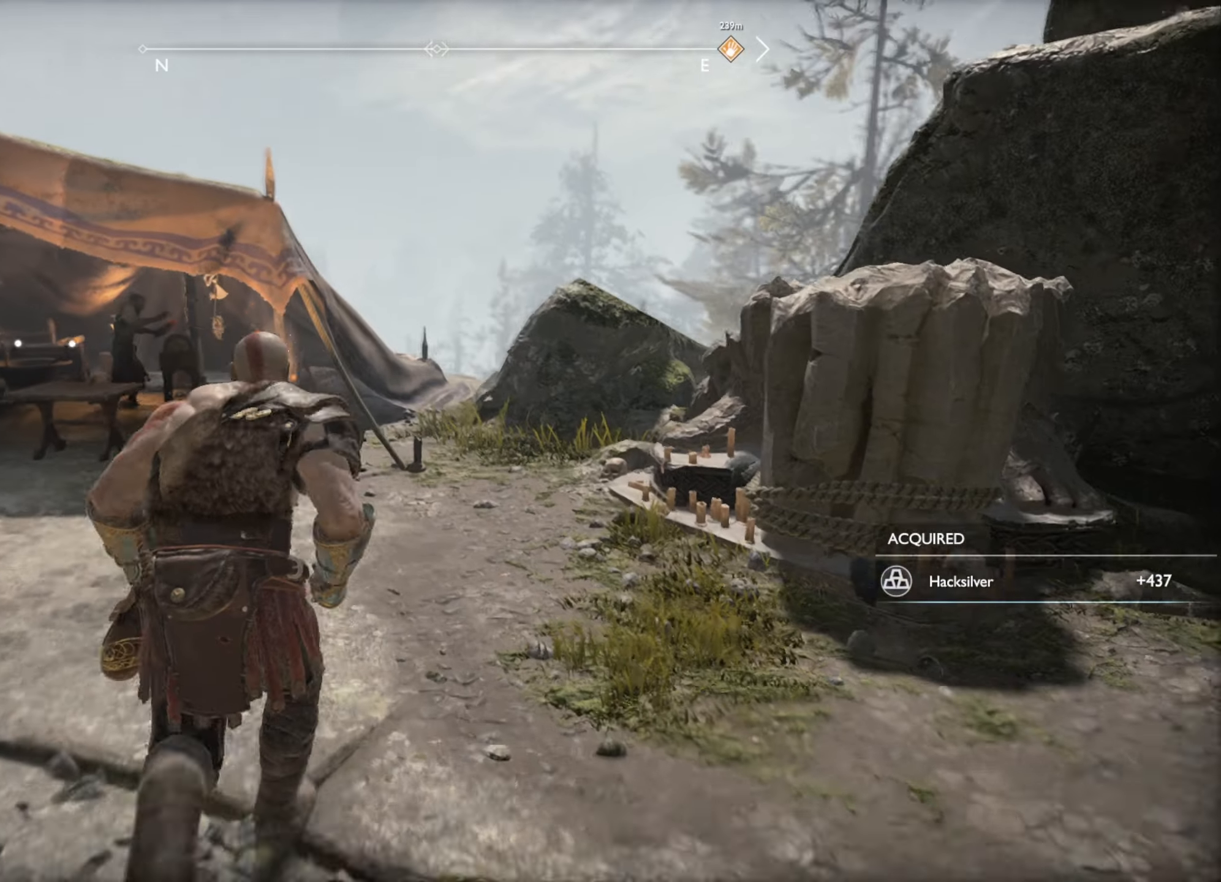
{"keys": ["r", "w"], "mouse": [], "events": [[317, "r", "down"]]}
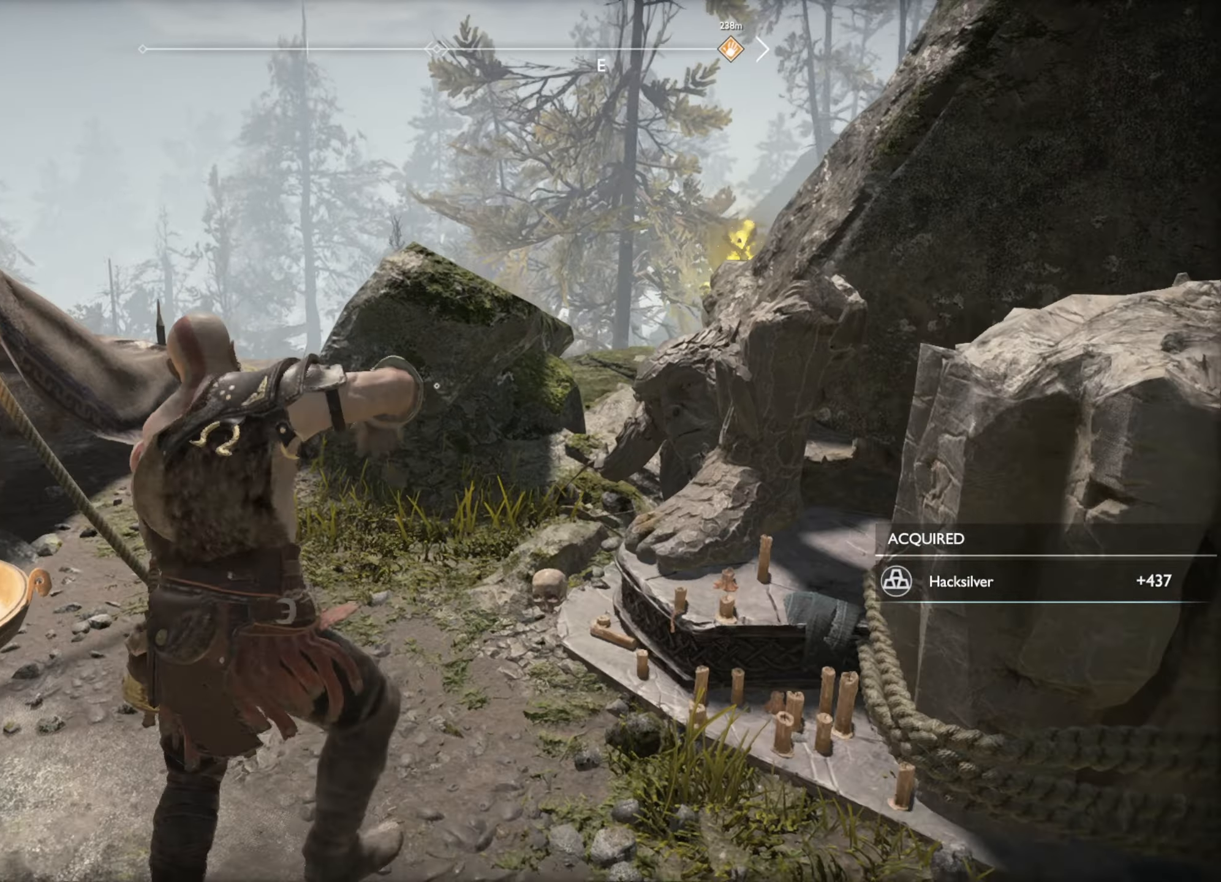
{"keys": ["a", "w"], "mouse": [], "events": [[34, "r", "up"], [450, "a", "down"]]}
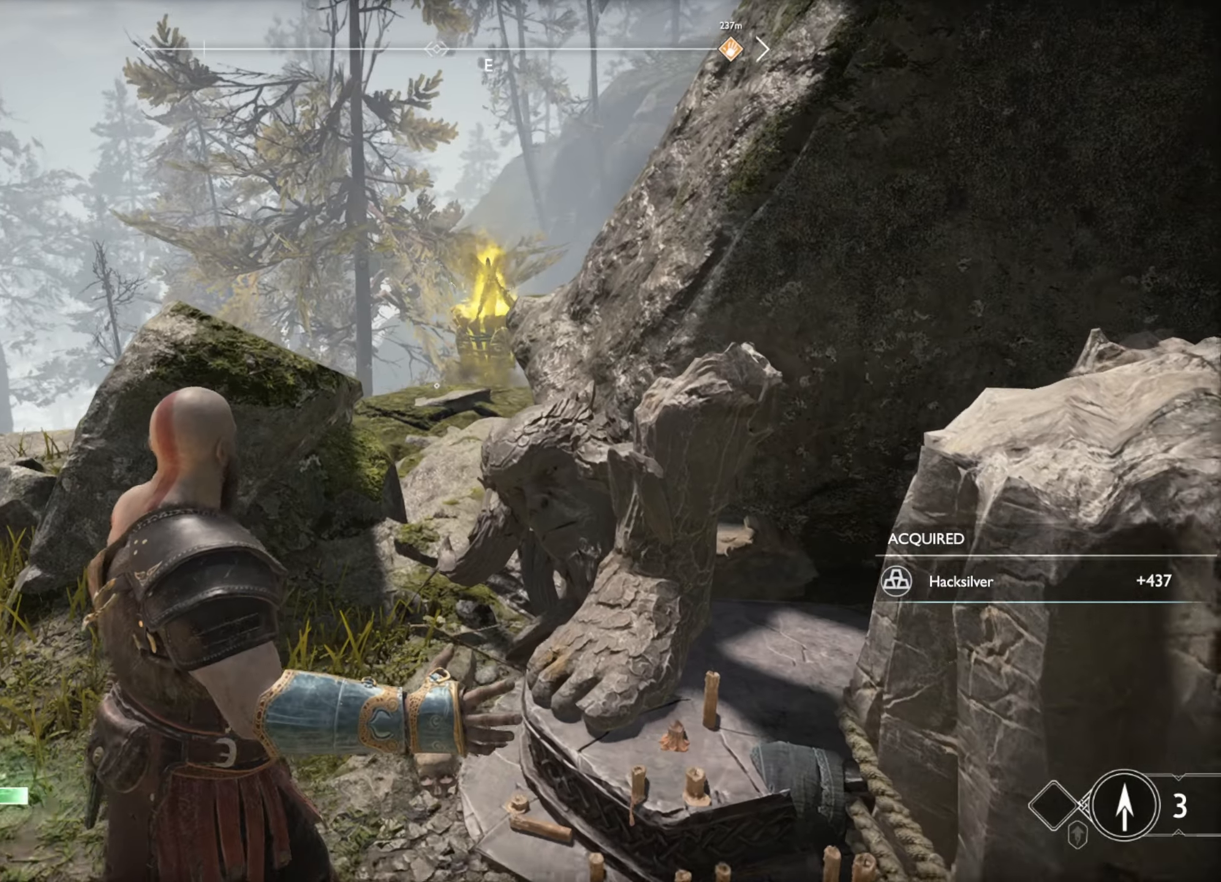
{"keys": ["ctrl"], "mouse": [], "events": [[134, "a", "up"], [134, "w", "up"], [334, "ctrl", "down"]]}
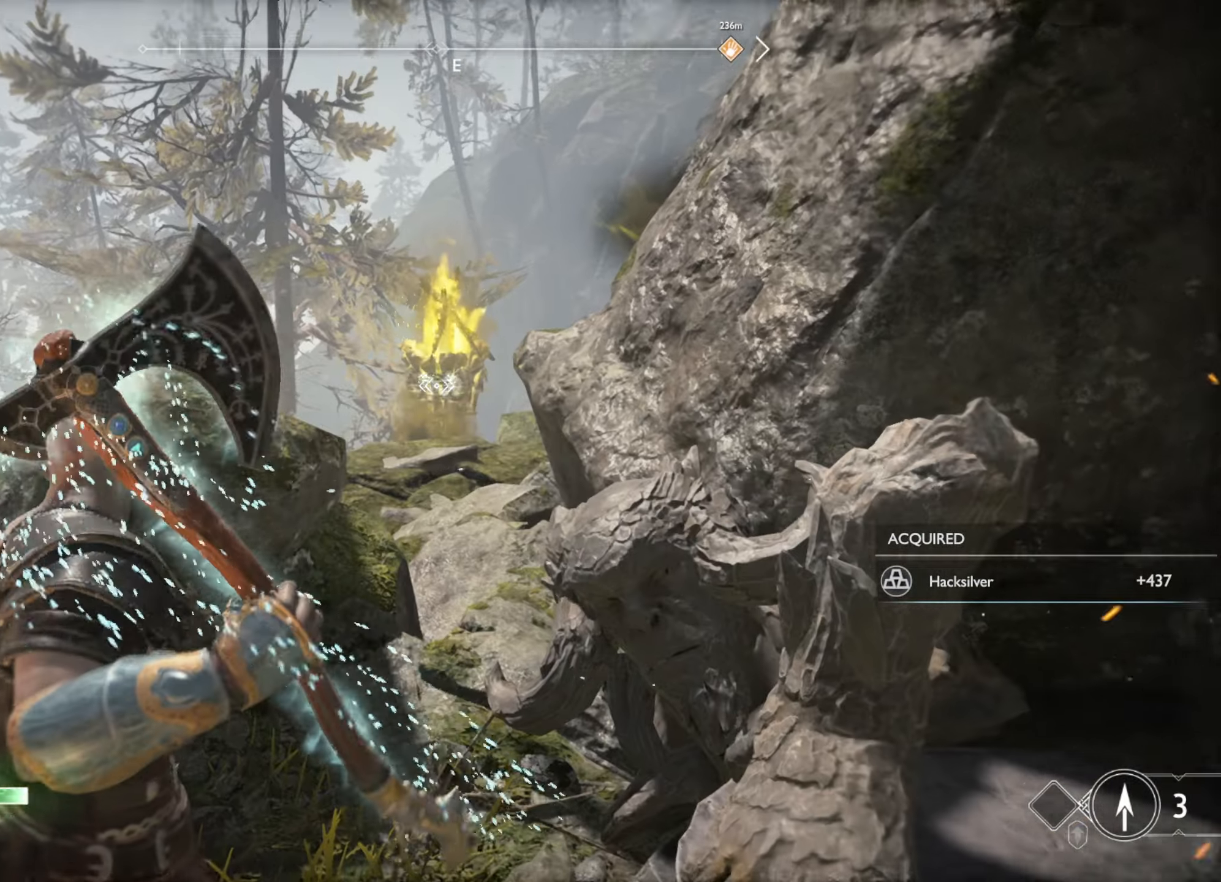
{"keys": ["ctrl"], "mouse": [], "events": [[334, "mouse_left", "down"], [417, "mouse_left", "up"]]}
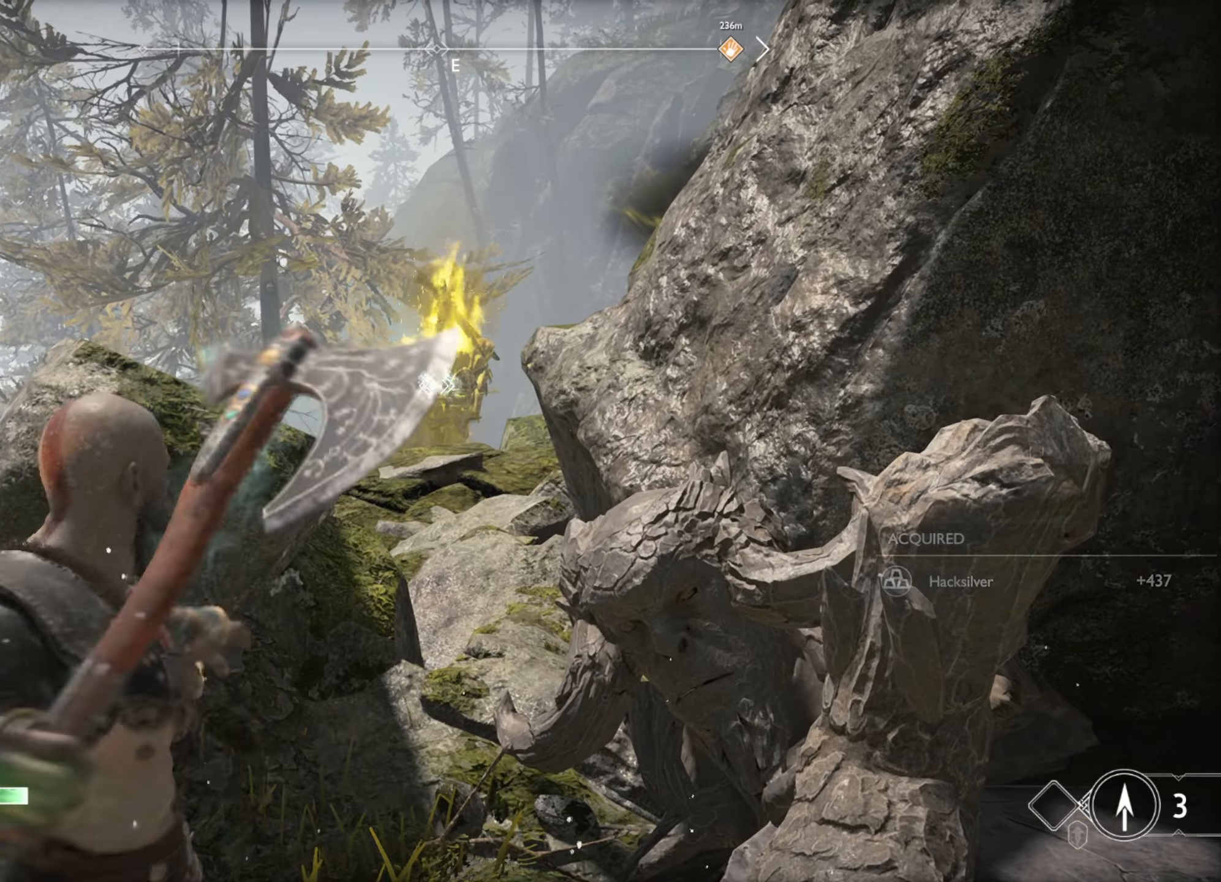
{"keys": ["ctrl"], "mouse": [], "events": []}
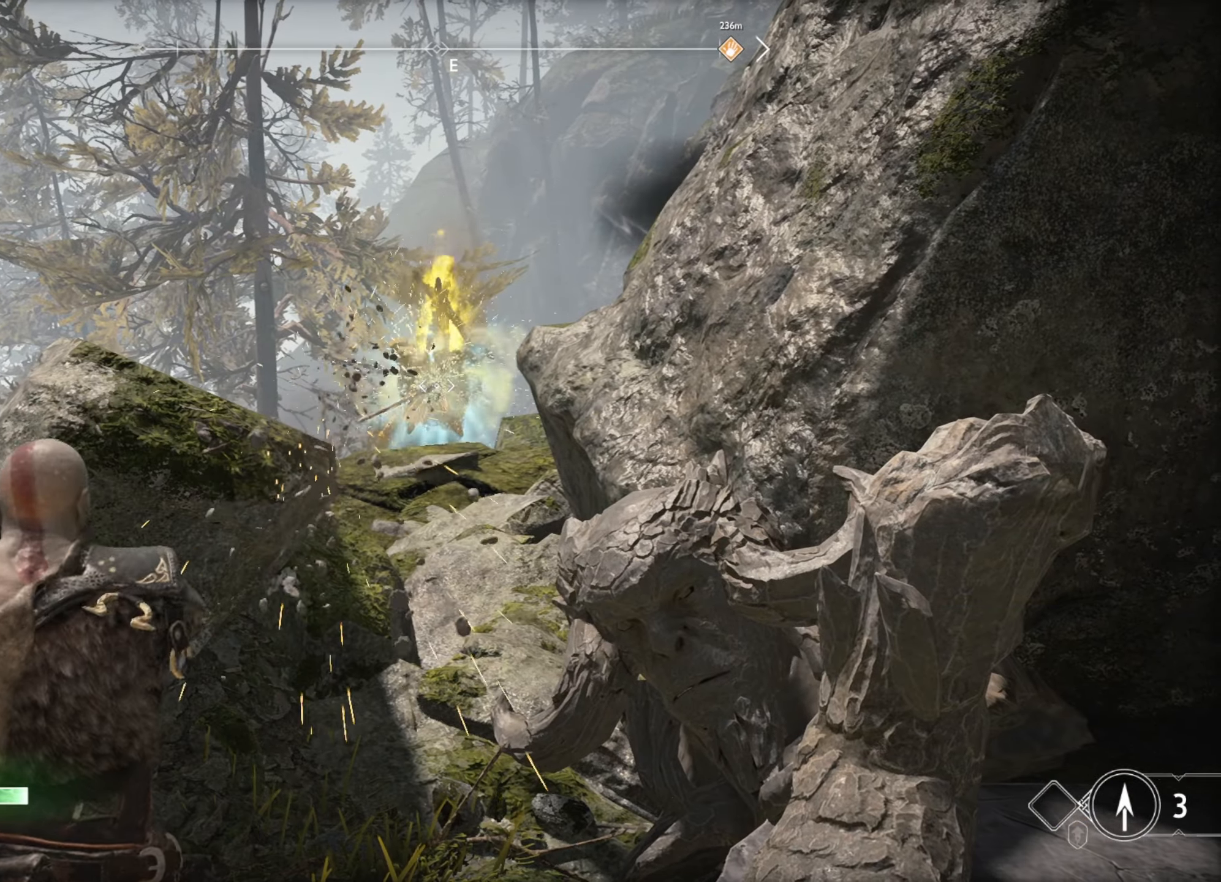
{"keys": ["s"], "mouse": [], "events": [[184, "ctrl", "up"], [300, "s", "down"]]}